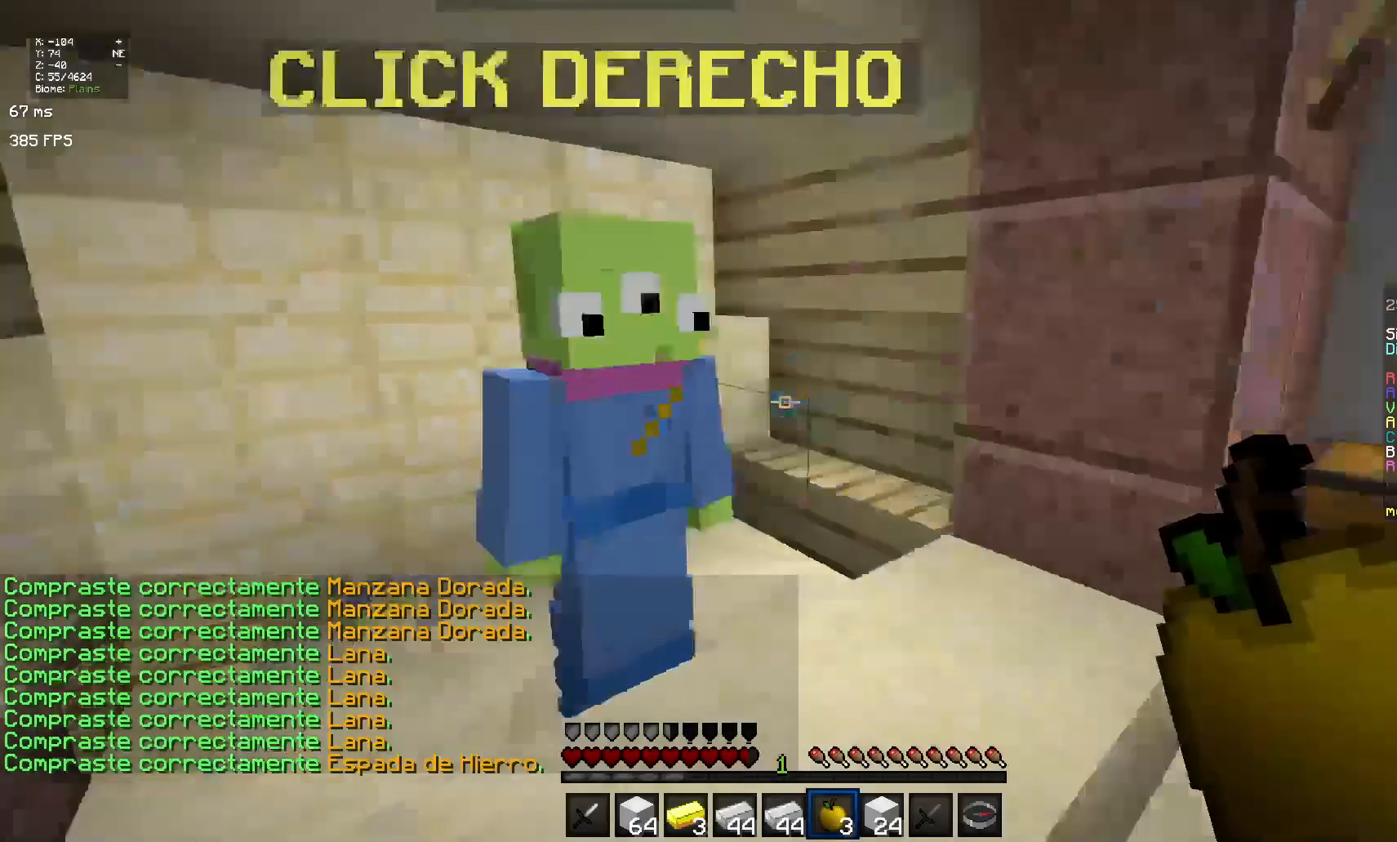
Gameplay with keyboard and mouse; each line is a JSON object with the keys and mouse buttons held at the frame after it. "events" lists presses ("down") and releases ("up") of "space", "mouse_left" and "mouse_right" between this image and that frame as [ms after this image, input, new state], when the widget could be followed in between. "mouse_left", "mouse_right" = the "left", "right" buttons of the "mouse" list. No other keys are recorded. Fast repeated clicks can show as one long hold. Mouse movement is not recorded.
{"keys": ["space"], "mouse": [], "events": [[433, "space", "down"]]}
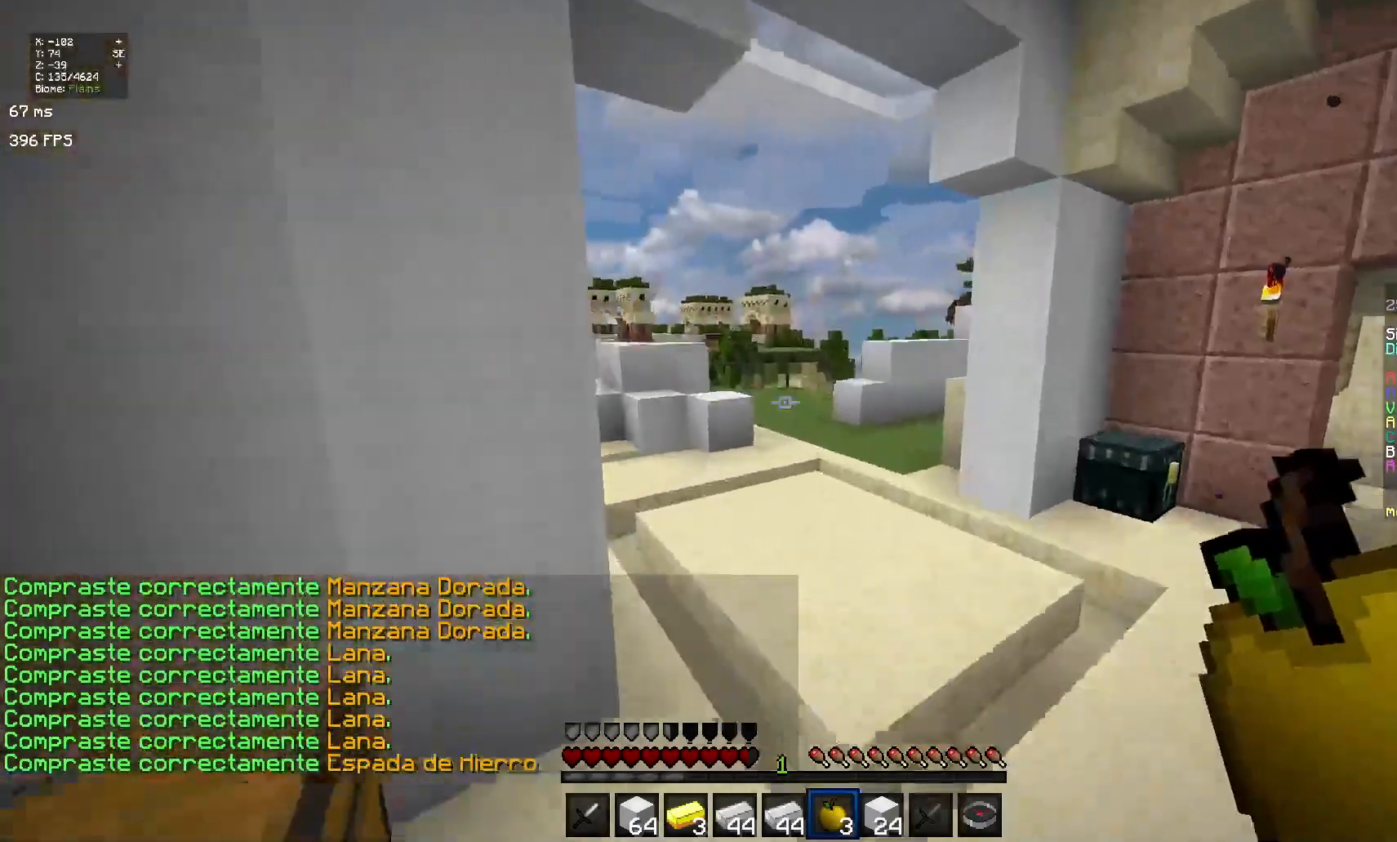
{"keys": [], "mouse": [], "events": [[200, "space", "up"]]}
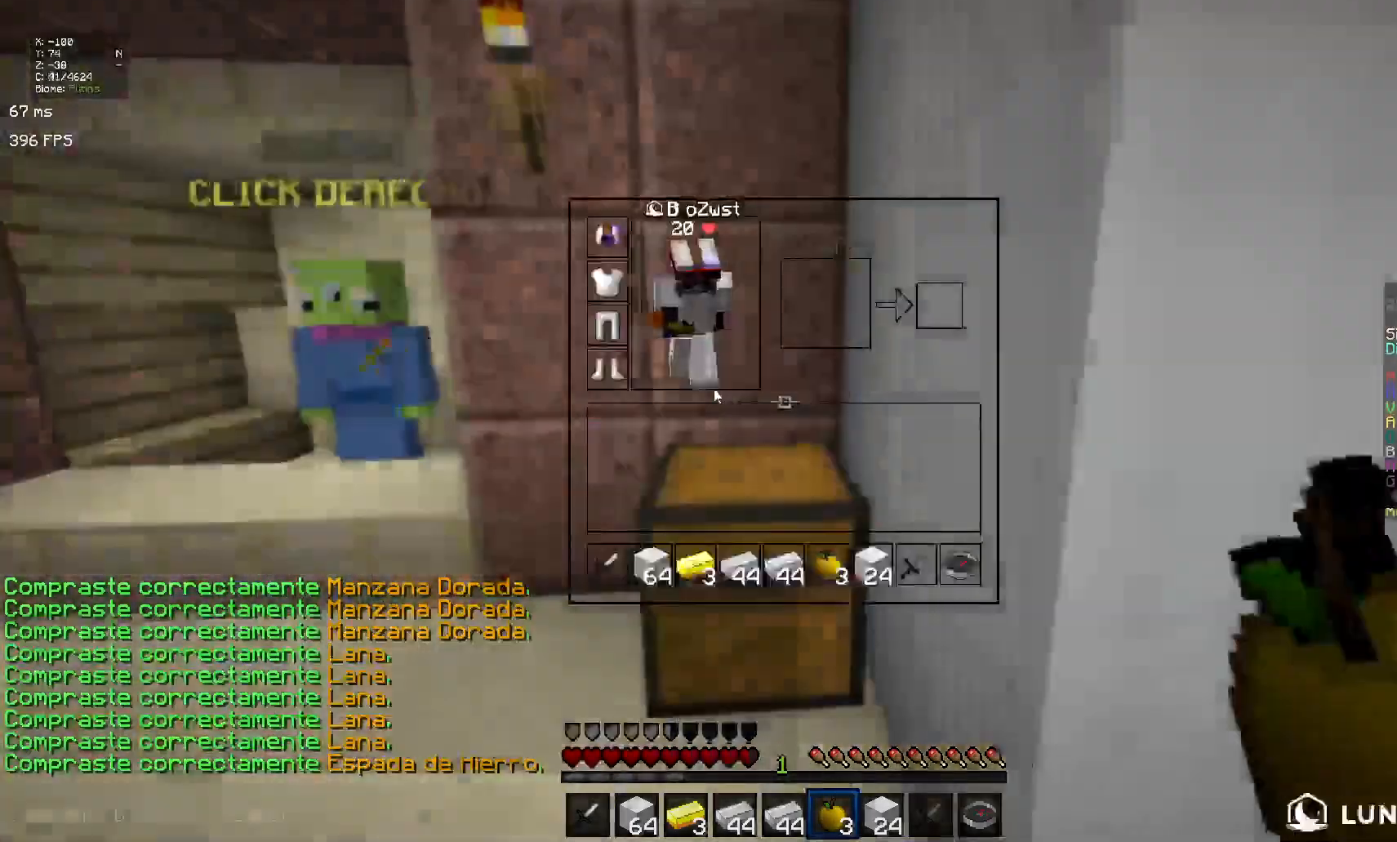
{"keys": [], "mouse": [], "events": []}
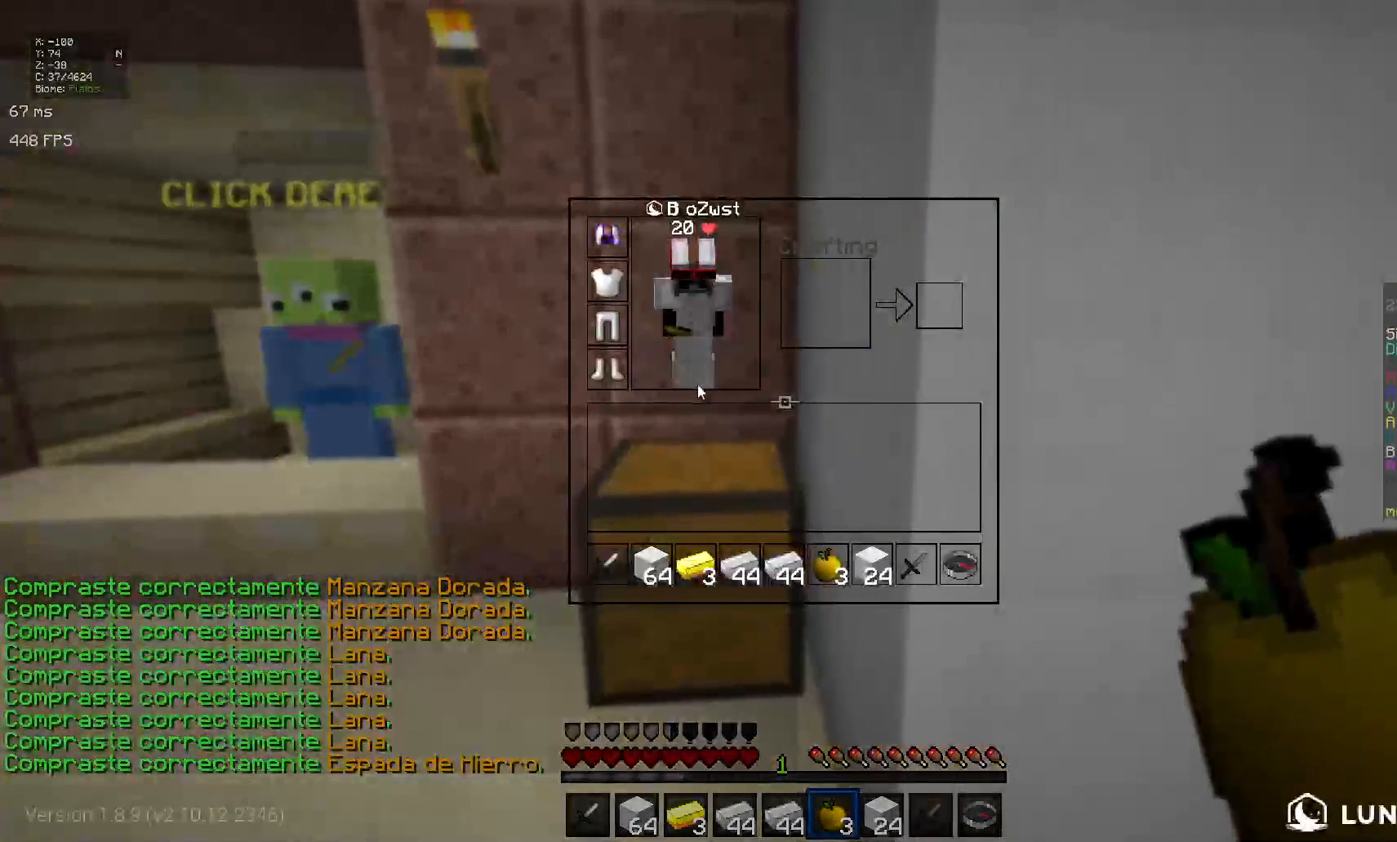
{"keys": [], "mouse": [], "events": []}
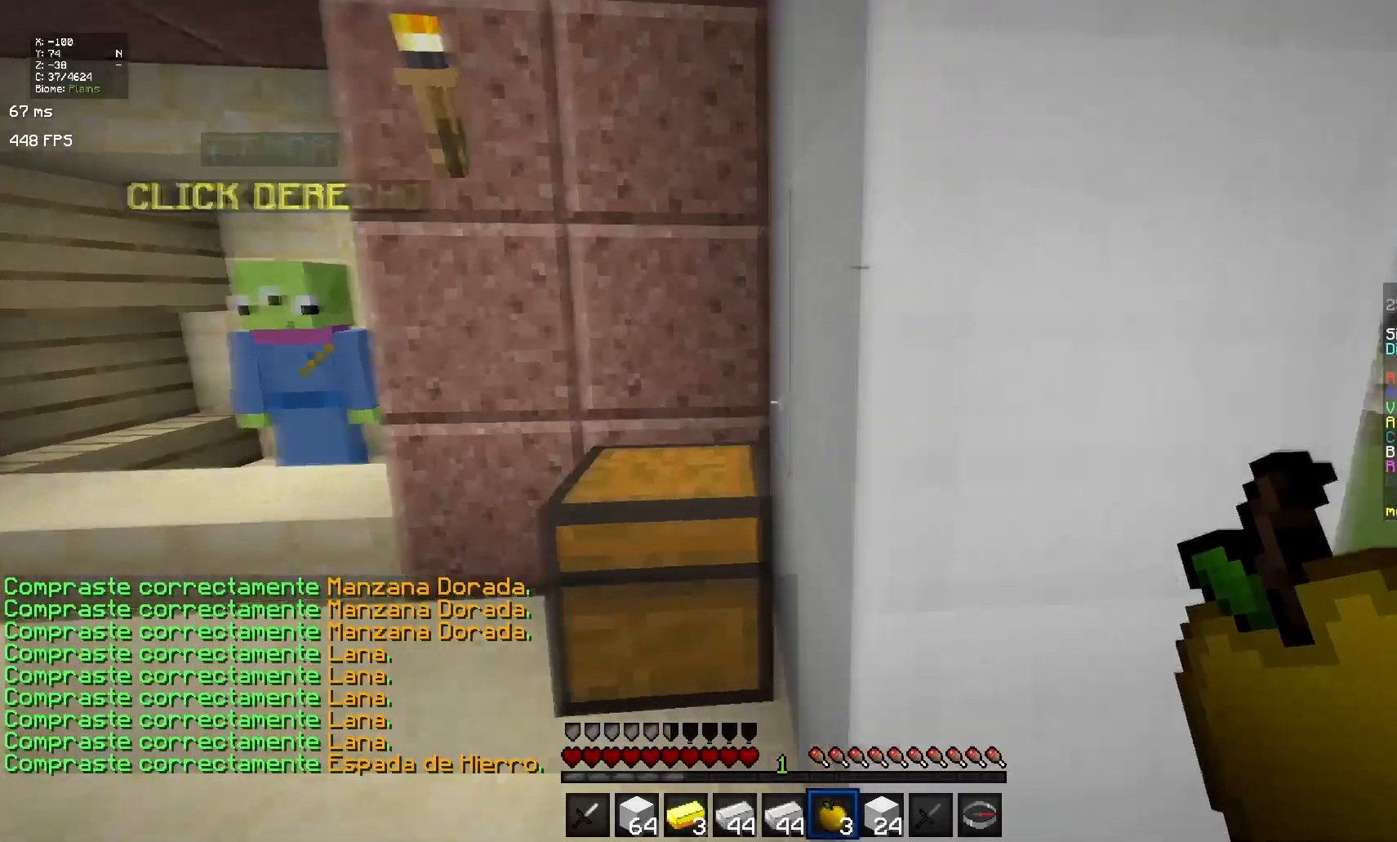
{"keys": ["space"], "mouse": [], "events": [[450, "mouse_left", "down"], [500, "mouse_left", "up"], [500, "space", "down"]]}
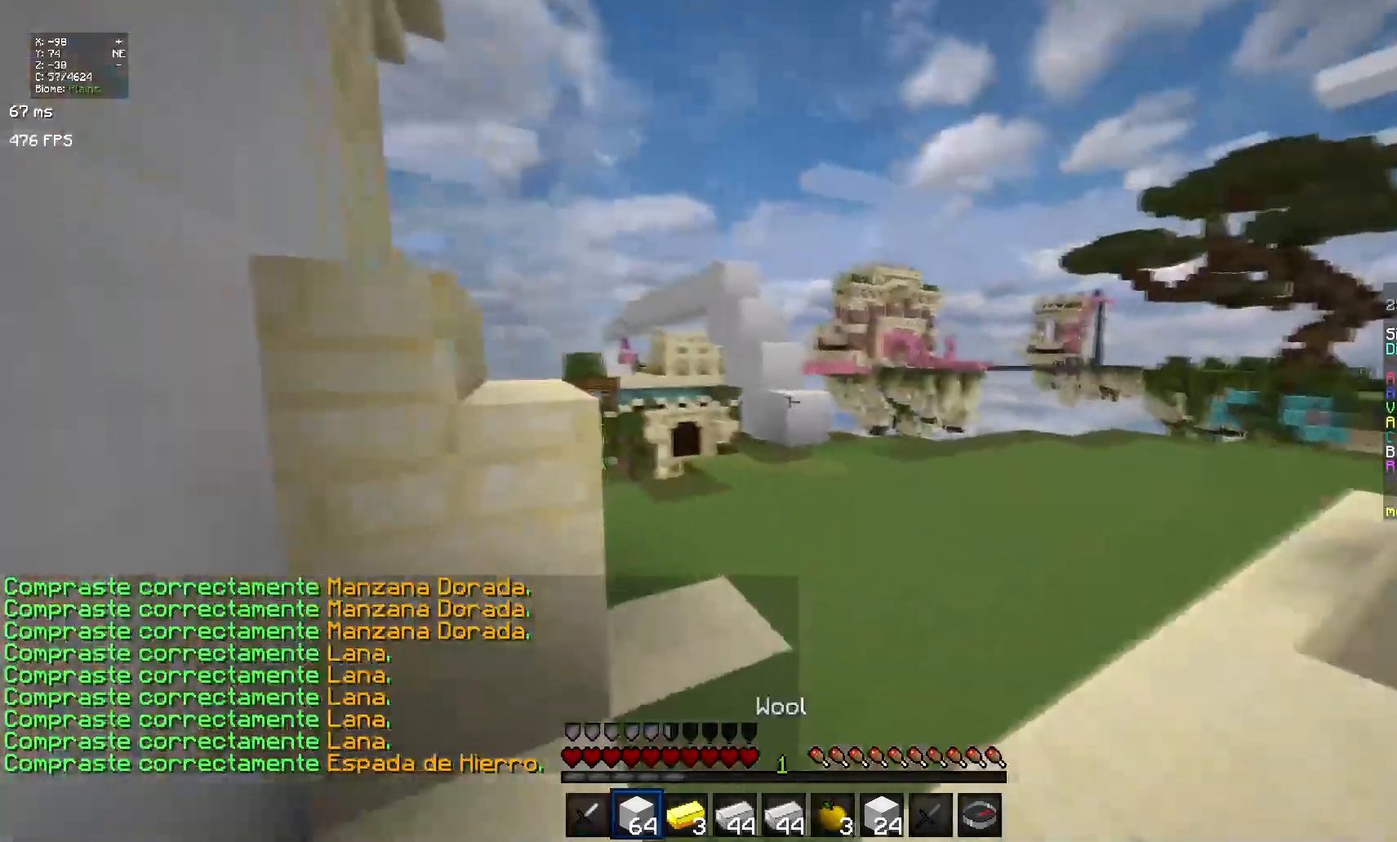
{"keys": [], "mouse": [], "events": [[117, "mouse_left", "down"], [217, "mouse_left", "up"], [267, "space", "up"], [367, "mouse_left", "down"], [450, "mouse_left", "up"]]}
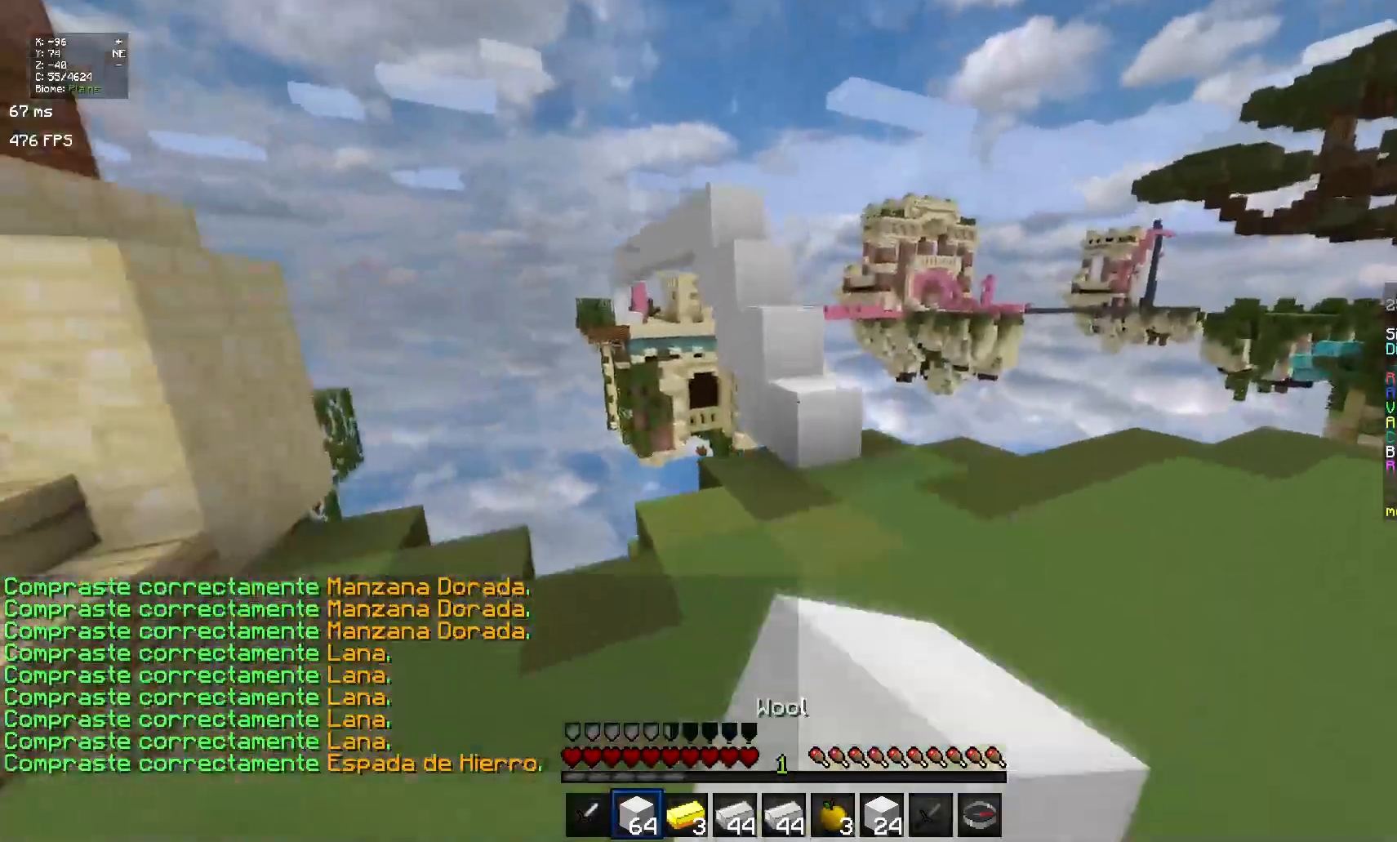
{"keys": ["space"], "mouse": [], "events": [[16, "mouse_left", "down"], [116, "mouse_left", "up"], [333, "mouse_left", "down"], [433, "mouse_left", "up"], [433, "mouse_right", "down"], [433, "space", "down"], [483, "mouse_right", "up"]]}
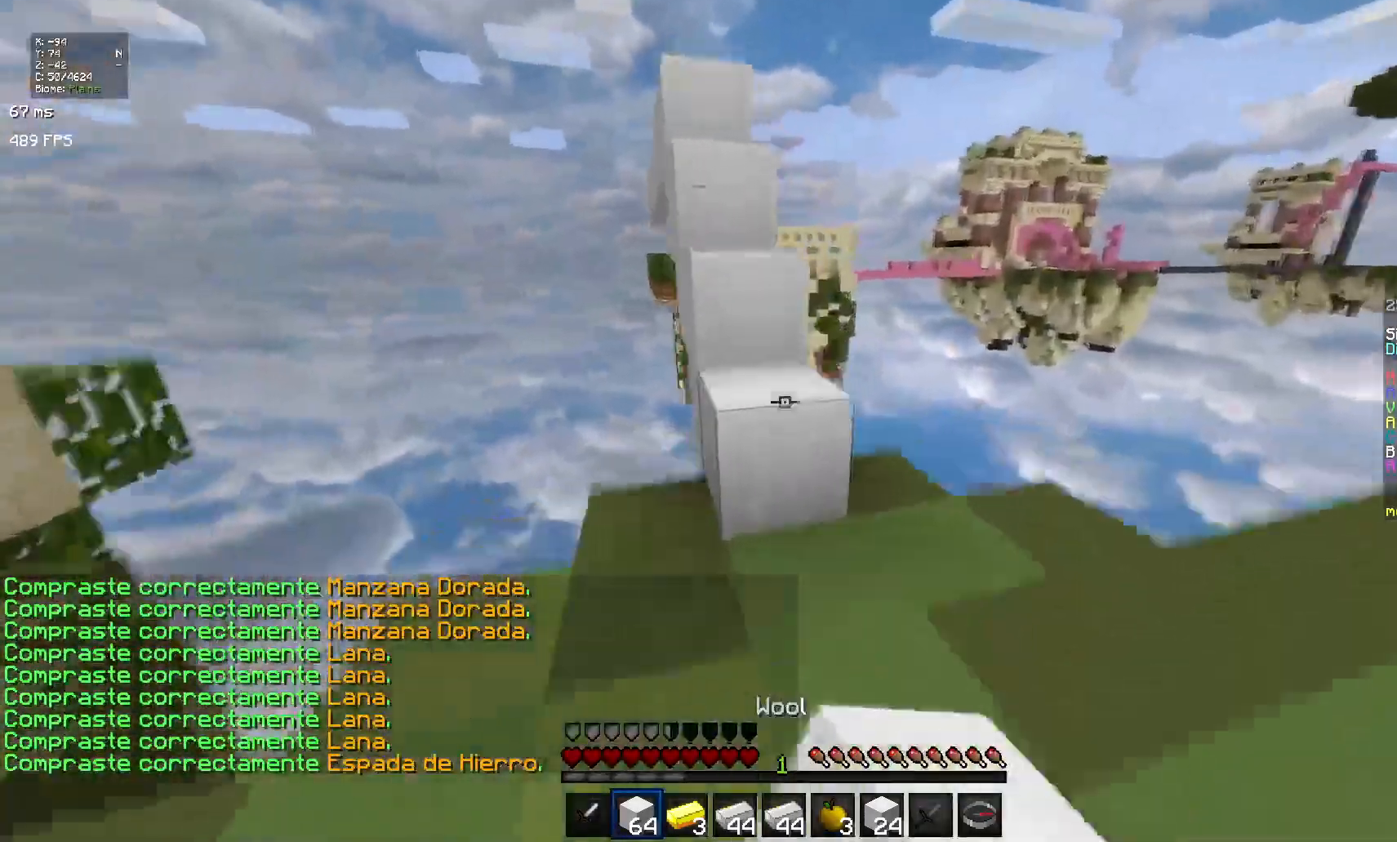
{"keys": ["space"], "mouse": [], "events": [[100, "mouse_right", "down"], [184, "space", "up"], [201, "mouse_right", "up"], [417, "mouse_right", "down"], [417, "space", "down"], [467, "mouse_right", "up"]]}
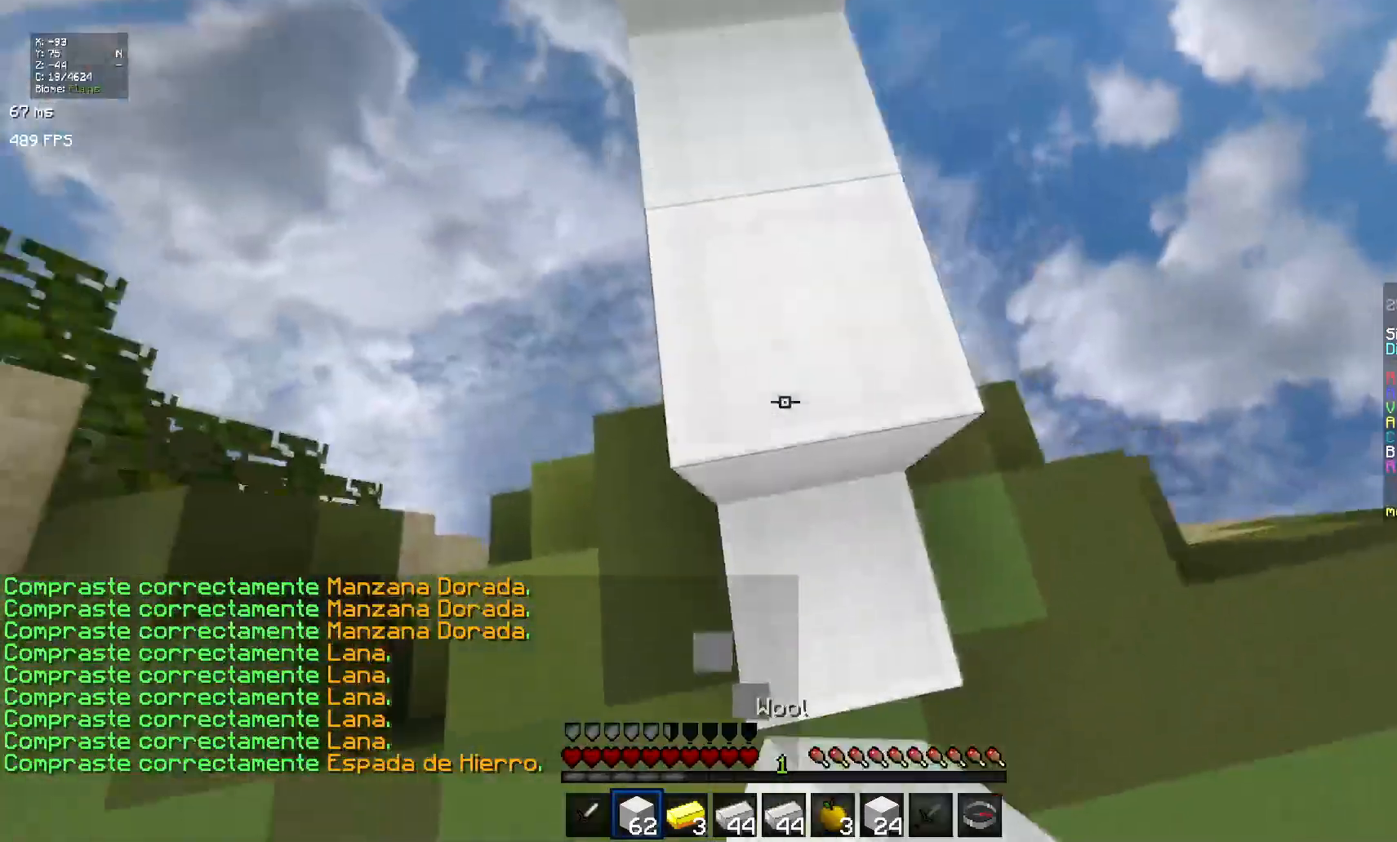
{"keys": ["space"], "mouse": [], "events": [[283, "space", "up"], [484, "space", "down"]]}
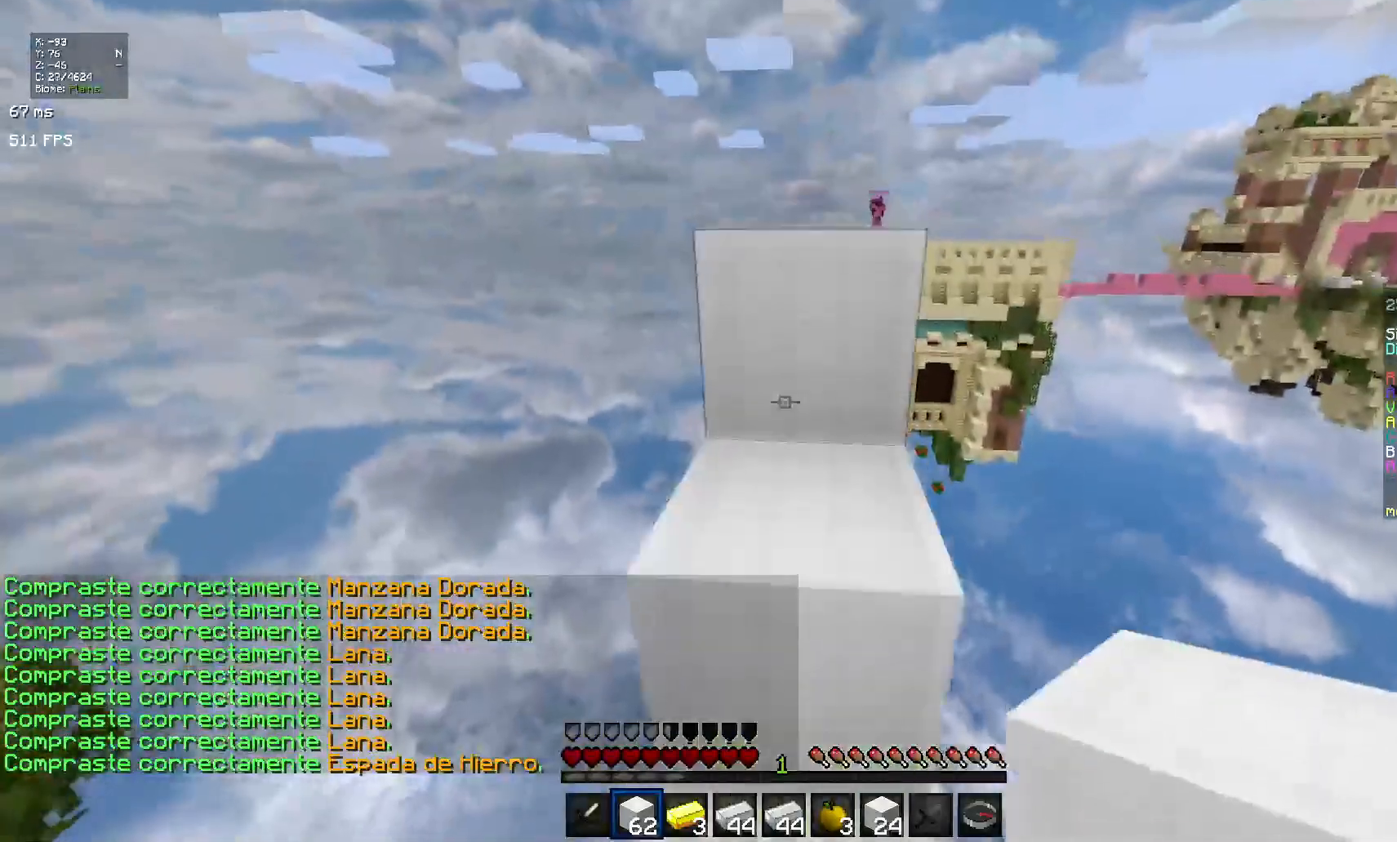
{"keys": ["space"], "mouse": [], "events": [[184, "space", "up"], [401, "space", "down"]]}
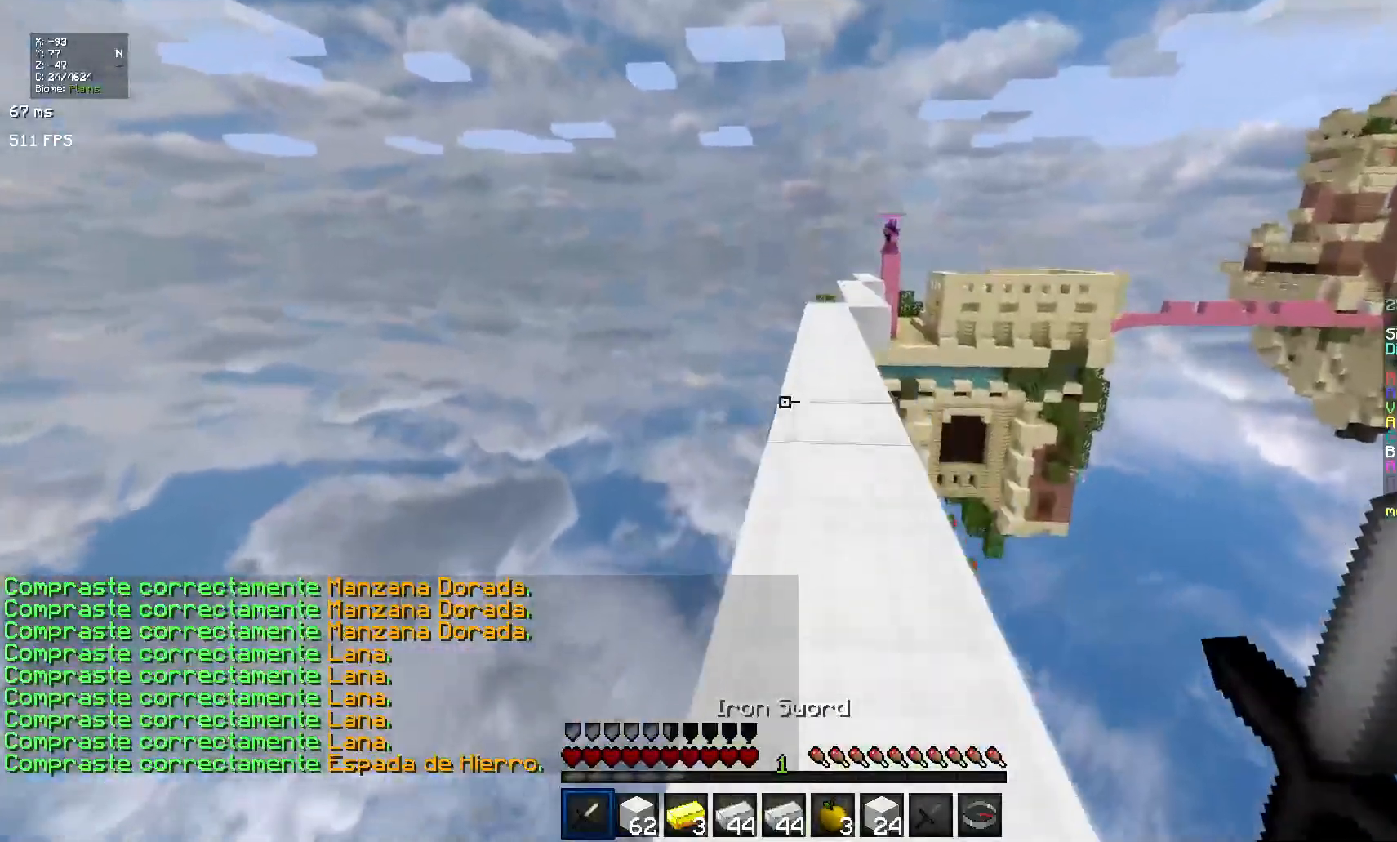
{"keys": [], "mouse": [], "events": [[50, "space", "up"]]}
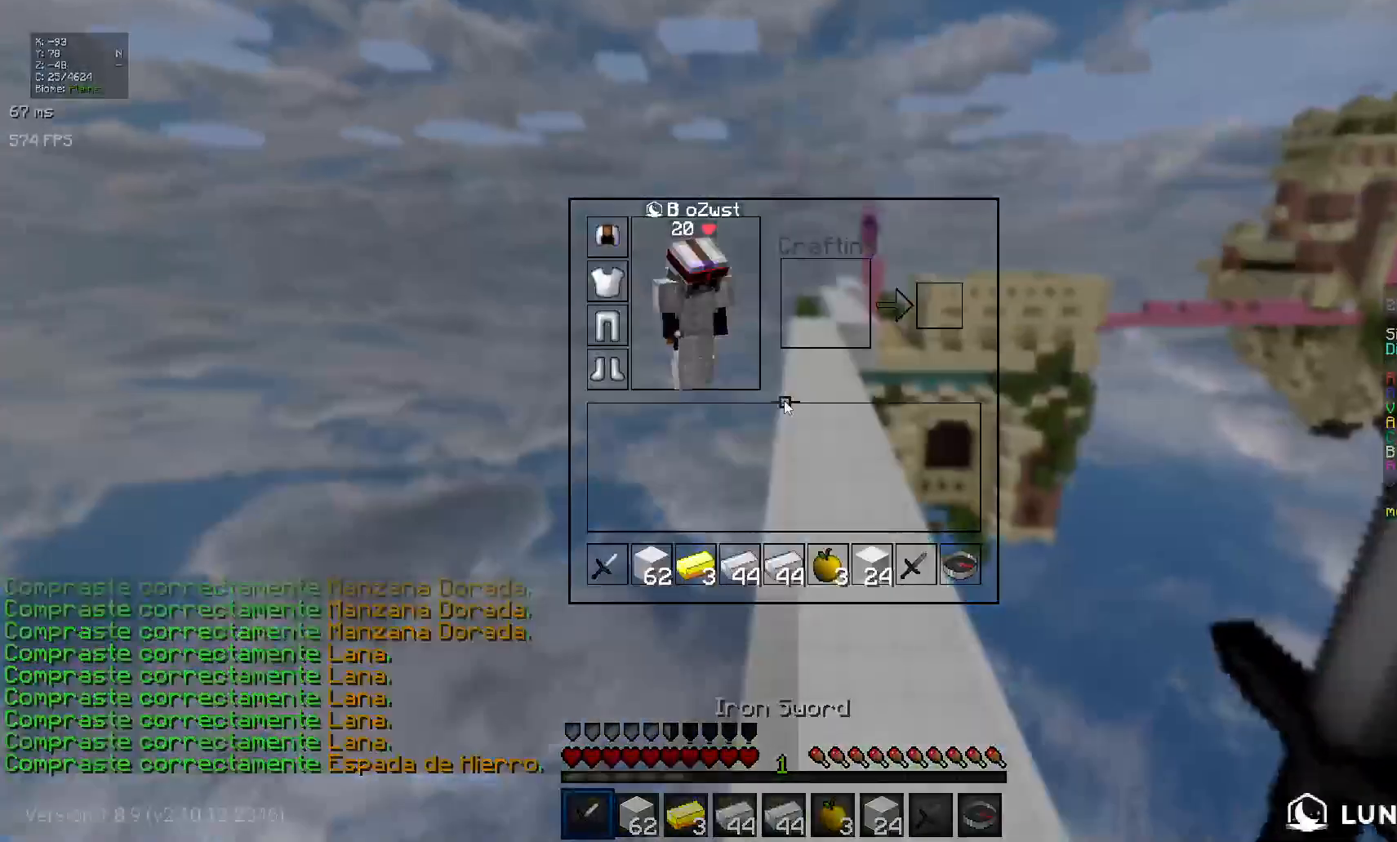
{"keys": [], "mouse": [], "events": []}
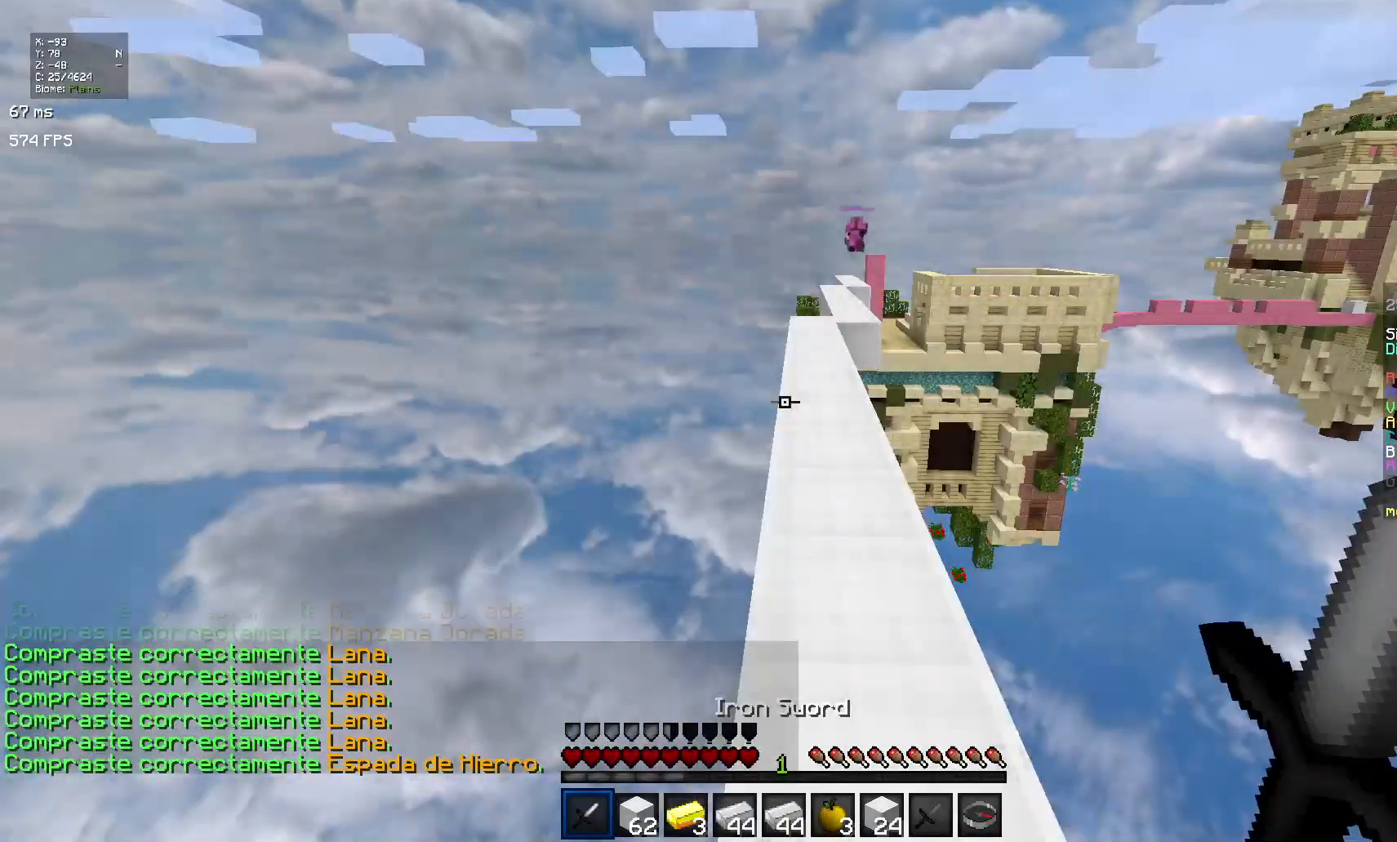
{"keys": [], "mouse": [], "events": []}